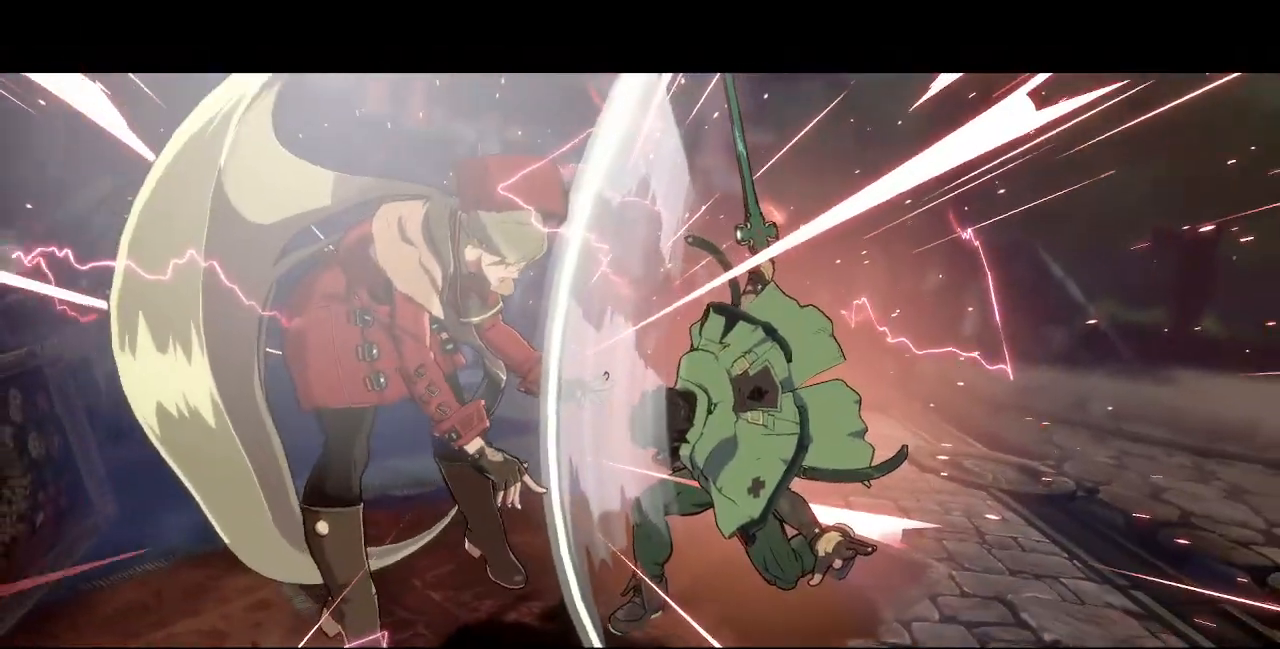
Gameplay with a controller (arcade stick); each line is a JSON object with the inputs held at the frame after it (dt_ms = milliseconds from this image to that frame). "events" lists button and stick changes between this image and that frame as [ms after this image, input, new state], when the widget could be followed in between. Not read: L3 R3 SELECT START.
{"dt_ms": 480, "buttons": [], "events": []}
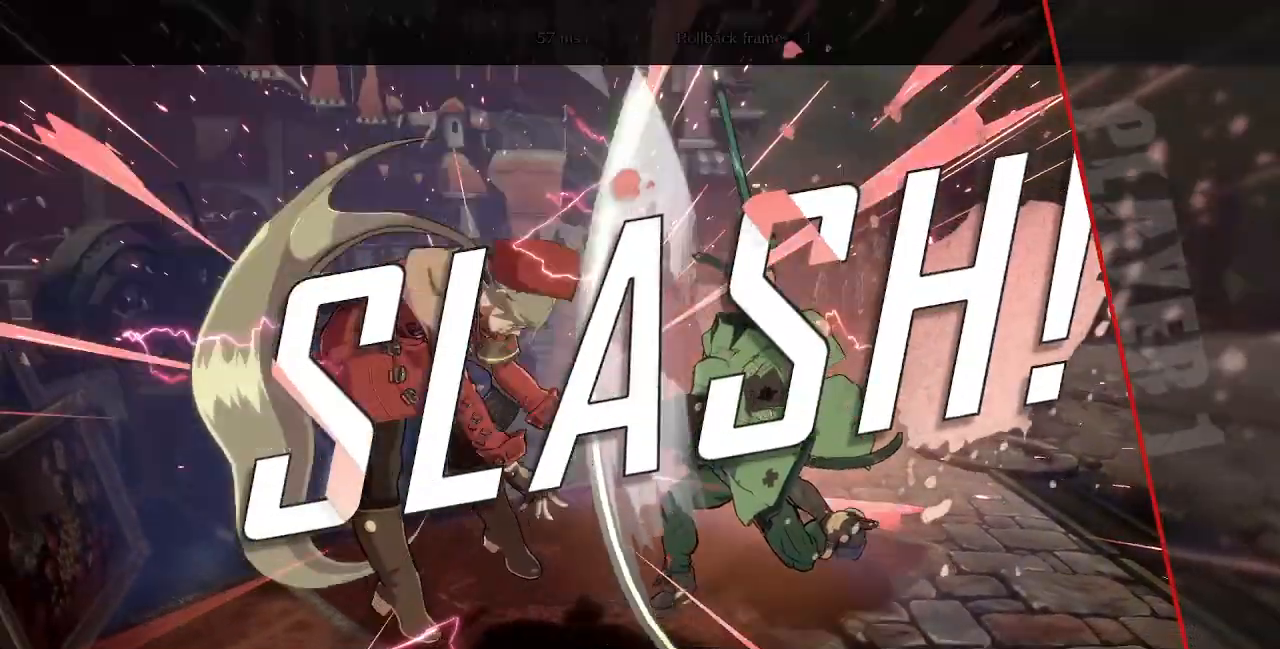
{"dt_ms": 520, "buttons": ["CROSS", "DPAD_UP", "DPAD_RIGHT"], "events": [[80, "R1", "down"], [80, "TRIANGLE", "down"], [160, "CROSS", "down"], [160, "SQUARE", "down"], [200, "DPAD_UP", "down"], [200, "R1", "up"], [200, "SQUARE", "up"], [200, "TRIANGLE", "up"], [240, "CROSS", "up"], [360, "DPAD_UP", "up"], [360, "R1", "down"], [400, "CROSS", "down"], [400, "DPAD_DOWN", "down"], [400, "SQUARE", "down"], [400, "TRIANGLE", "down"], [440, "DPAD_DOWN", "up"], [440, "DPAD_UP", "down"], [440, "R1", "up"], [440, "TRIANGLE", "up"], [520, "DPAD_RIGHT", "down"], [520, "SQUARE", "up"]]}
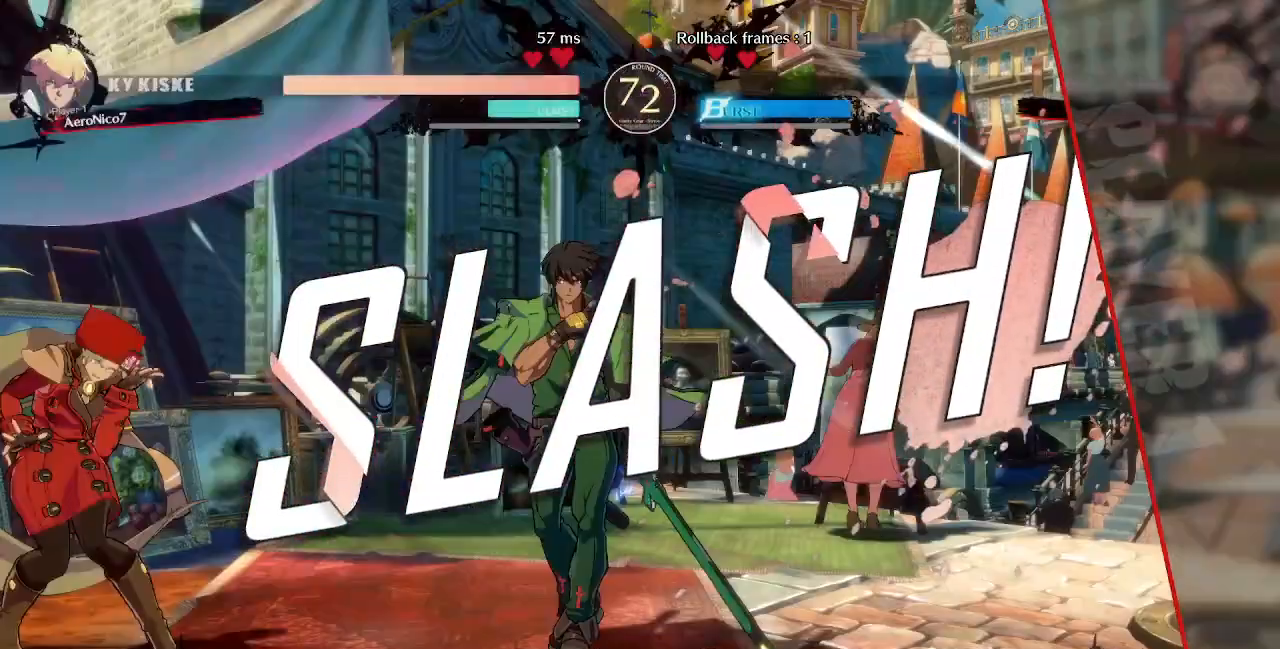
{"dt_ms": 480, "buttons": ["CROSS", "SQUARE", "TRIANGLE", "L1", "R1", "DPAD_DOWN"], "events": [[80, "CROSS", "up"], [80, "DPAD_RIGHT", "up"], [80, "DPAD_UP", "up"], [120, "R1", "down"], [120, "SQUARE", "down"], [200, "CROSS", "down"], [200, "TRIANGLE", "down"], [240, "DPAD_DOWN", "down"], [280, "DPAD_DOWN", "up"], [280, "DPAD_UP", "down"], [280, "R1", "up"], [280, "SQUARE", "up"], [280, "TRIANGLE", "up"], [360, "CROSS", "up"], [360, "DPAD_UP", "up"], [440, "R1", "down"], [480, "CROSS", "down"], [480, "DPAD_DOWN", "down"], [480, "L1", "down"], [480, "SQUARE", "down"], [480, "TRIANGLE", "down"]]}
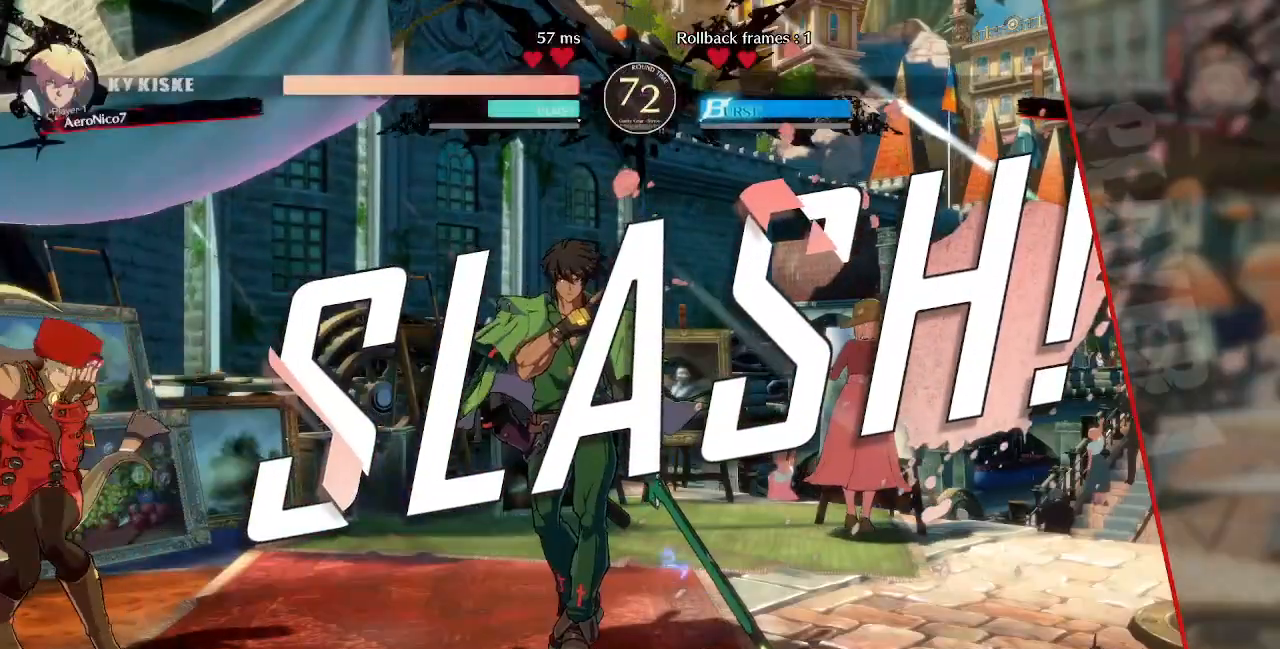
{"dt_ms": 520, "buttons": ["CROSS", "L1", "DPAD_UP", "DPAD_LEFT"], "events": [[80, "DPAD_DOWN", "up"], [80, "DPAD_UP", "down"], [120, "R1", "up"], [160, "CROSS", "up"], [160, "L1", "up"], [160, "SQUARE", "up"], [160, "TRIANGLE", "up"], [200, "DPAD_UP", "up"], [360, "R1", "down"], [400, "CROSS", "down"], [400, "L1", "down"], [400, "SQUARE", "down"], [400, "TRIANGLE", "down"], [480, "DPAD_UP", "down"], [520, "DPAD_LEFT", "down"], [520, "R1", "up"], [520, "SQUARE", "up"], [520, "TRIANGLE", "up"]]}
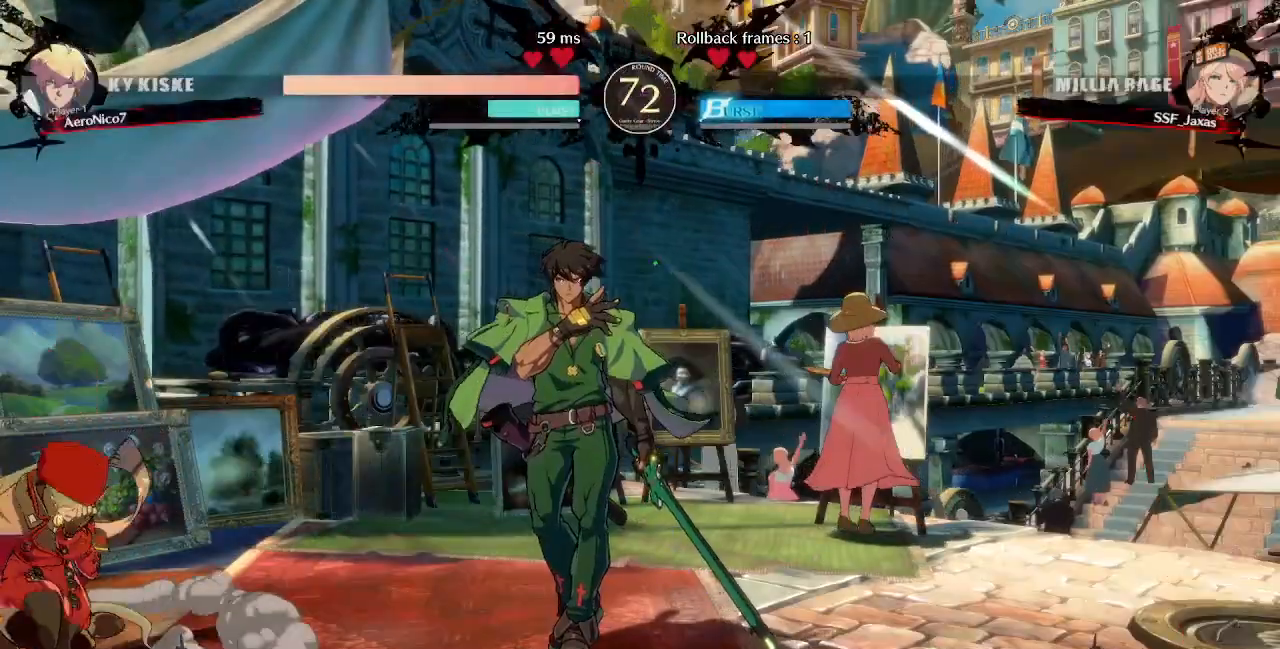
{"dt_ms": 480, "buttons": [], "events": [[40, "CROSS", "up"], [40, "L1", "up"], [80, "DPAD_LEFT", "up"], [160, "DPAD_DOWN", "down"], [160, "DPAD_UP", "up"], [200, "R1", "down"], [240, "CROSS", "down"], [240, "DPAD_DOWN", "up"], [240, "L1", "down"], [240, "SQUARE", "down"], [240, "TRIANGLE", "down"], [320, "SQUARE", "up"], [320, "TRIANGLE", "up"], [400, "CROSS", "up"], [400, "R1", "up"], [480, "L1", "up"]]}
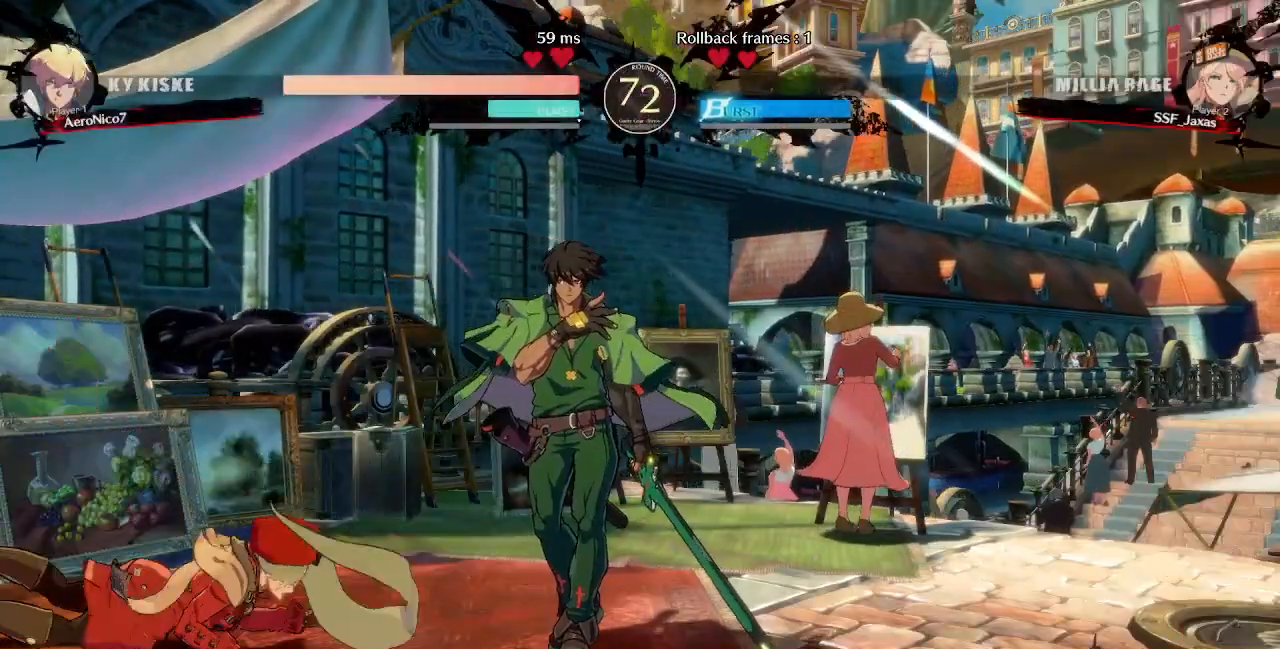
{"dt_ms": 520, "buttons": ["CROSS"], "events": [[120, "CROSS", "down"], [120, "L1", "down"], [120, "R1", "down"], [160, "DPAD_UP", "down"], [160, "SQUARE", "down"], [200, "SQUARE", "up"], [240, "CROSS", "up"], [360, "DPAD_DOWN", "down"], [360, "DPAD_UP", "up"], [400, "CROSS", "down"], [400, "DPAD_DOWN", "up"], [480, "R1", "up"], [520, "L1", "up"]]}
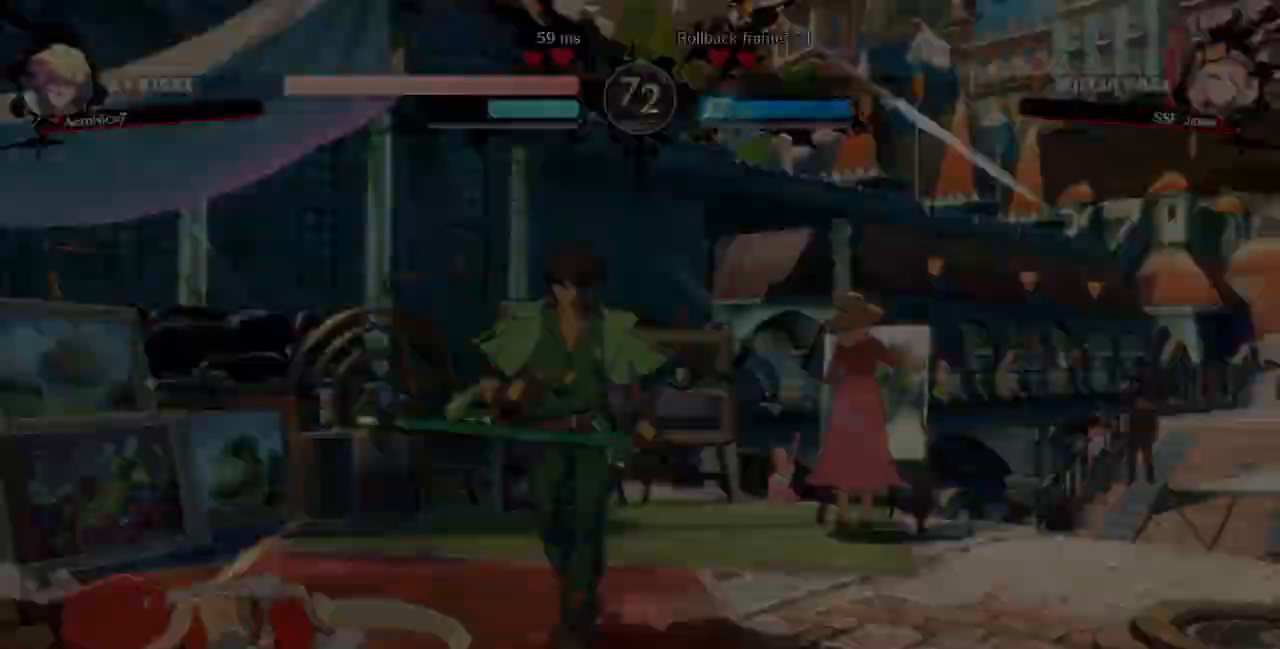
{"dt_ms": 480, "buttons": [], "events": [[80, "CROSS", "up"], [80, "DPAD_UP", "down"], [200, "DPAD_UP", "up"]]}
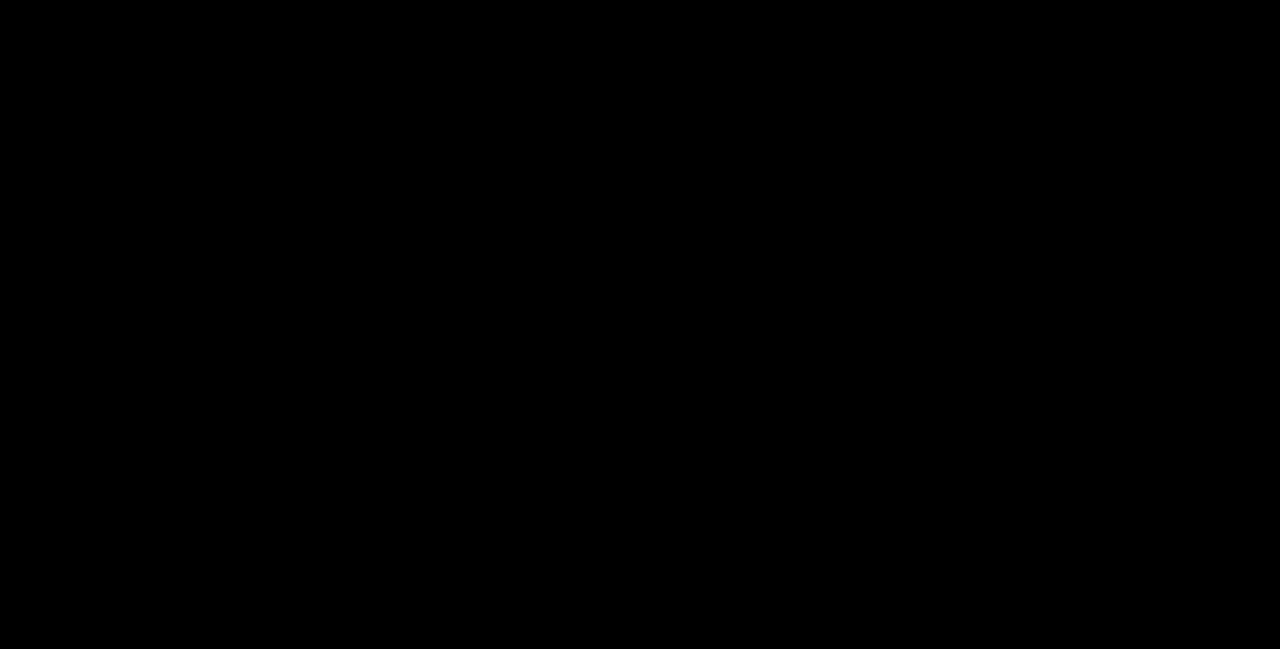
{"dt_ms": 520, "buttons": ["CROSS", "SQUARE", "L1"], "events": [[80, "CROSS", "down"], [80, "L1", "down"], [240, "CROSS", "up"], [240, "L1", "up"], [440, "L1", "down"], [480, "CROSS", "down"], [520, "SQUARE", "down"]]}
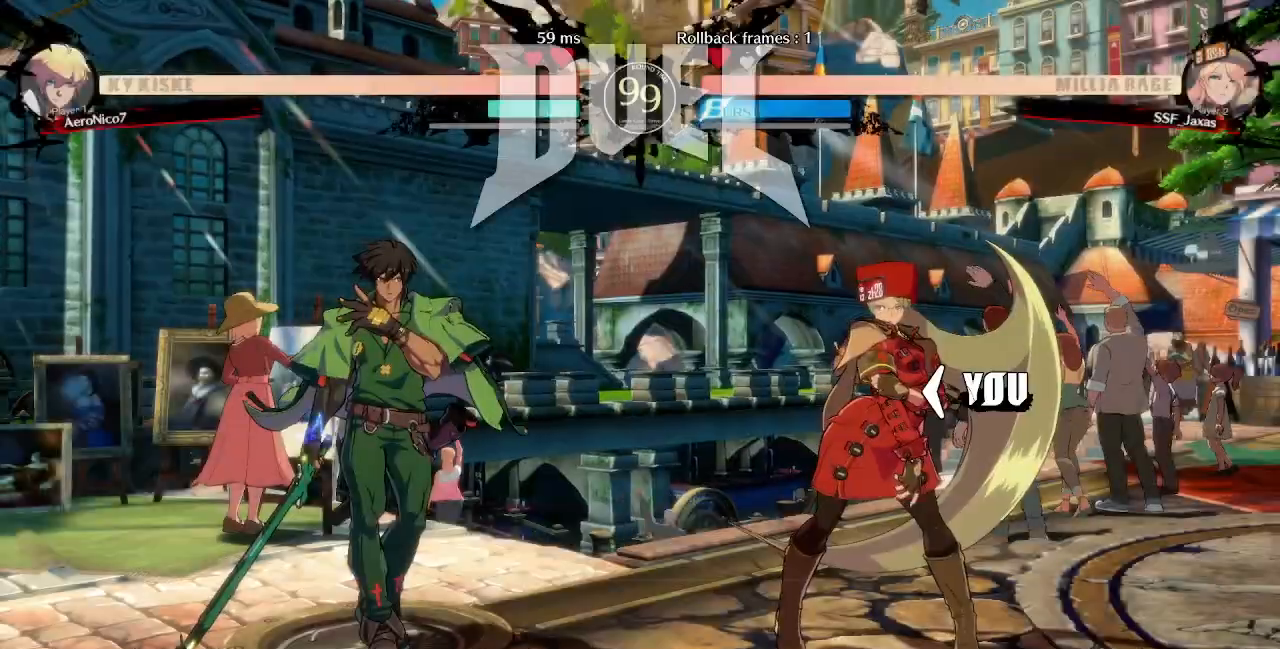
{"dt_ms": 480, "buttons": ["DPAD_RIGHT"], "events": [[80, "CROSS", "up"], [80, "DPAD_DOWN", "down"], [80, "L1", "up"], [80, "SQUARE", "up"], [160, "DPAD_DOWN", "up"], [160, "DPAD_RIGHT", "down"], [280, "DPAD_LEFT", "down"], [280, "DPAD_RIGHT", "up"], [440, "DPAD_DOWN", "down"], [480, "DPAD_DOWN", "up"], [480, "DPAD_LEFT", "up"], [480, "DPAD_RIGHT", "down"]]}
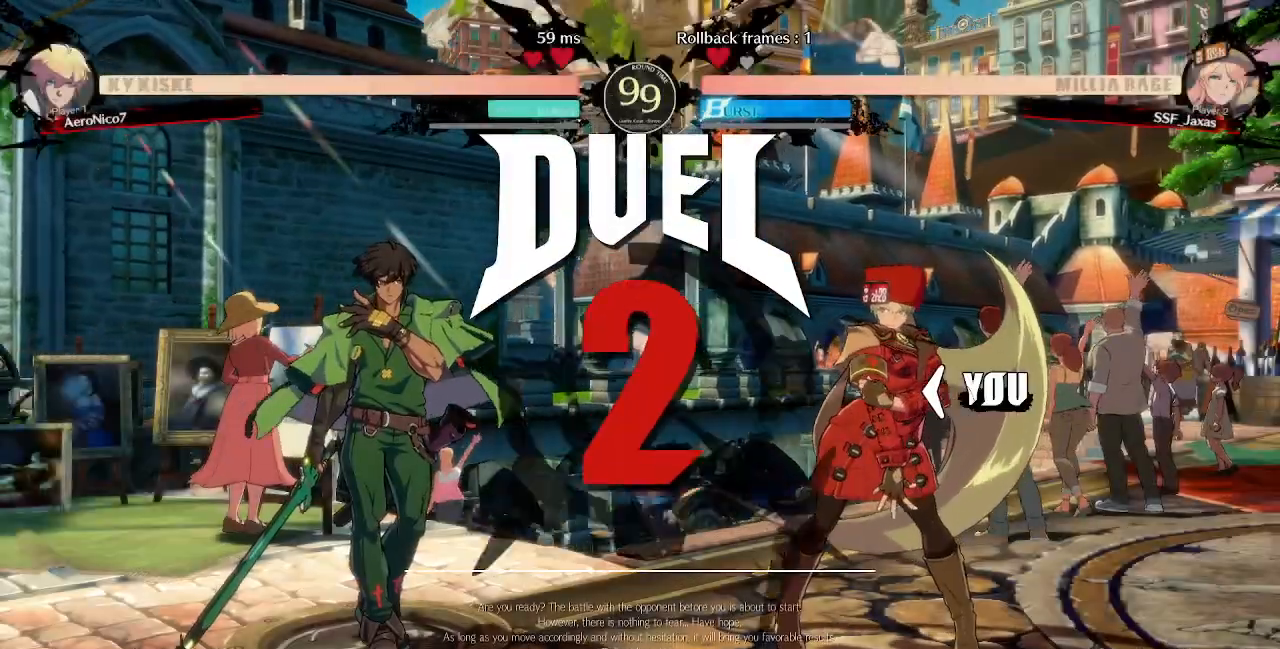
{"dt_ms": 520, "buttons": [], "events": [[160, "DPAD_RIGHT", "up"]]}
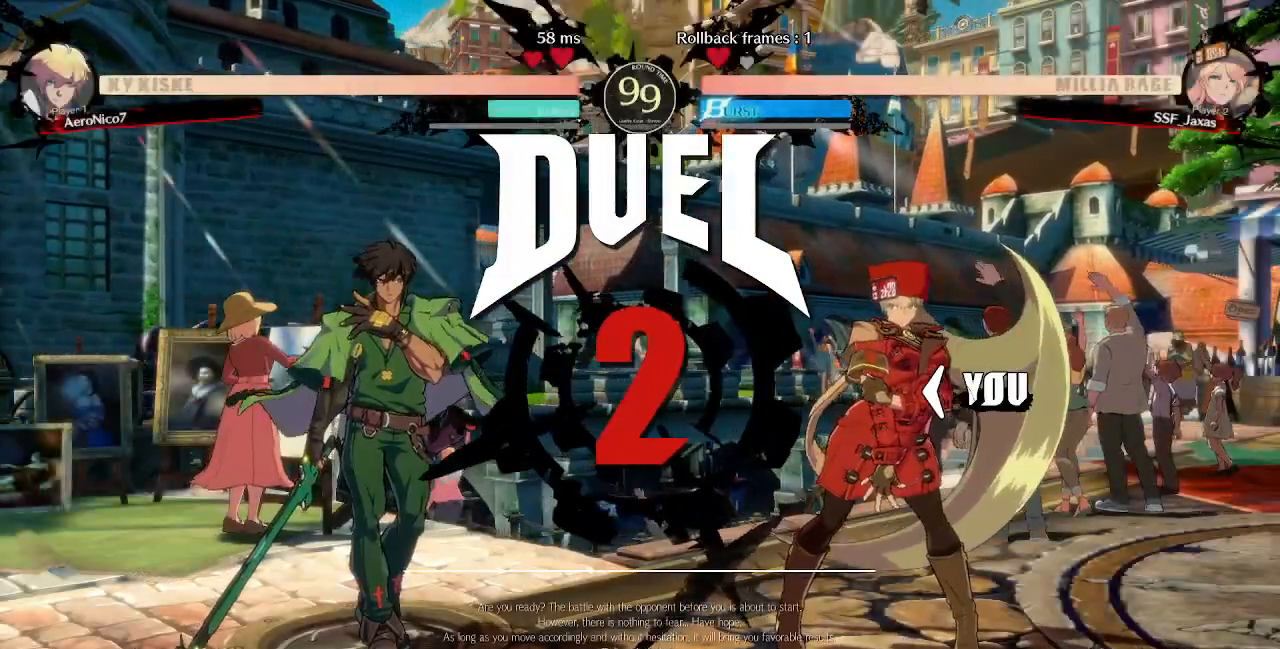
{"dt_ms": 480, "buttons": [], "events": []}
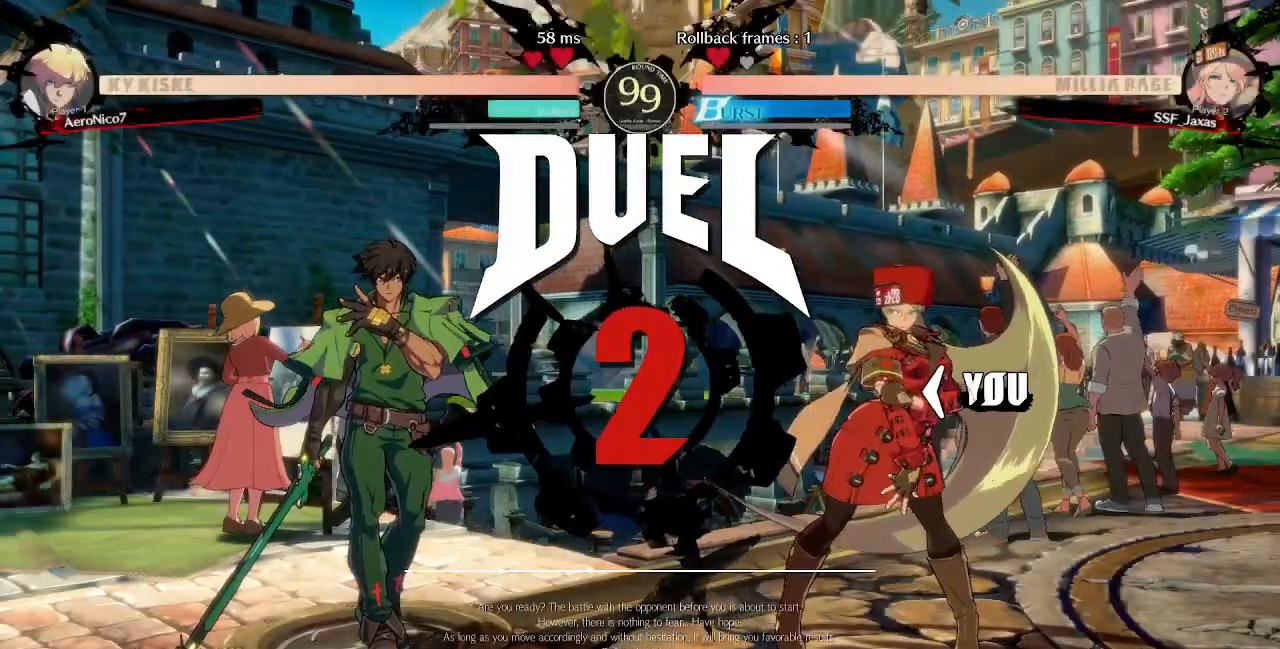
{"dt_ms": 520, "buttons": [], "events": []}
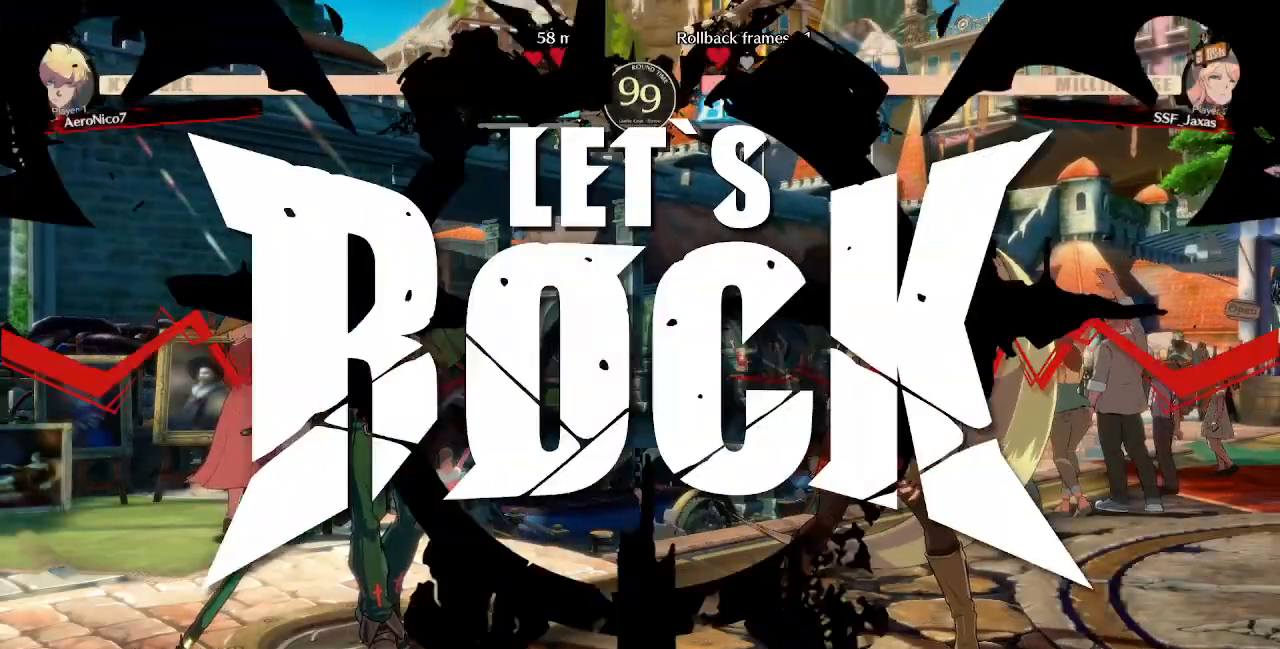
{"dt_ms": 480, "buttons": [], "events": []}
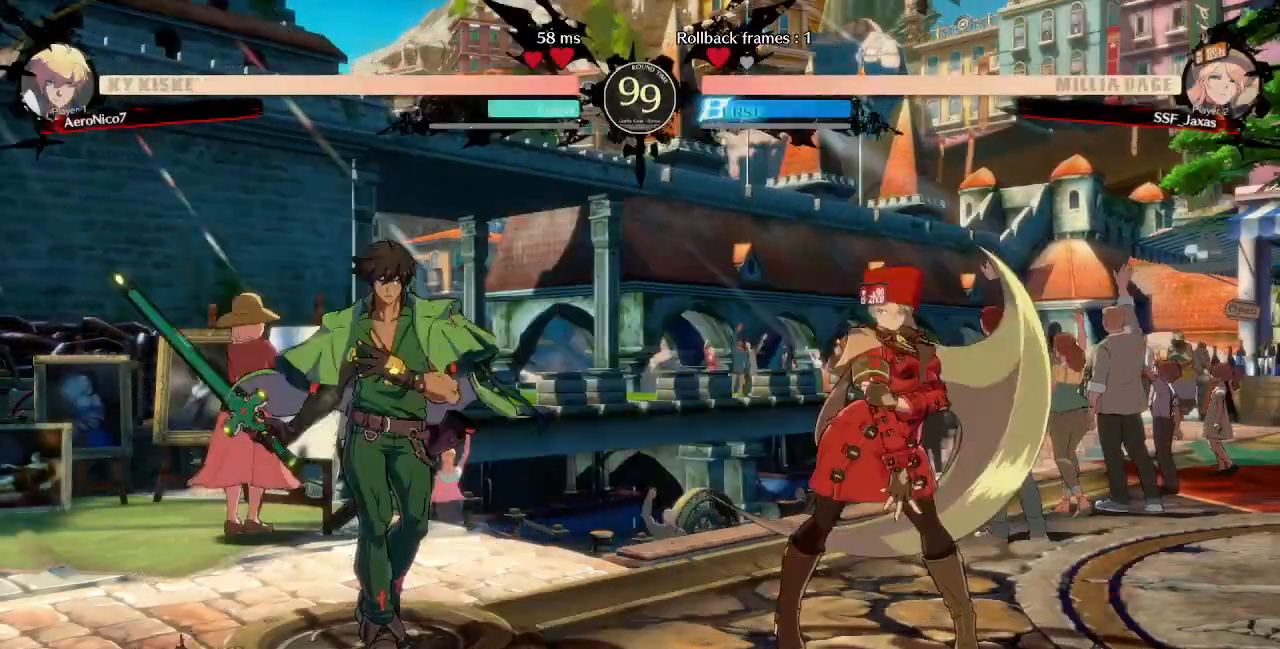
{"dt_ms": 520, "buttons": ["DPAD_RIGHT"], "events": [[40, "DPAD_UP", "down"], [160, "DPAD_RIGHT", "down"], [200, "DPAD_UP", "up"]]}
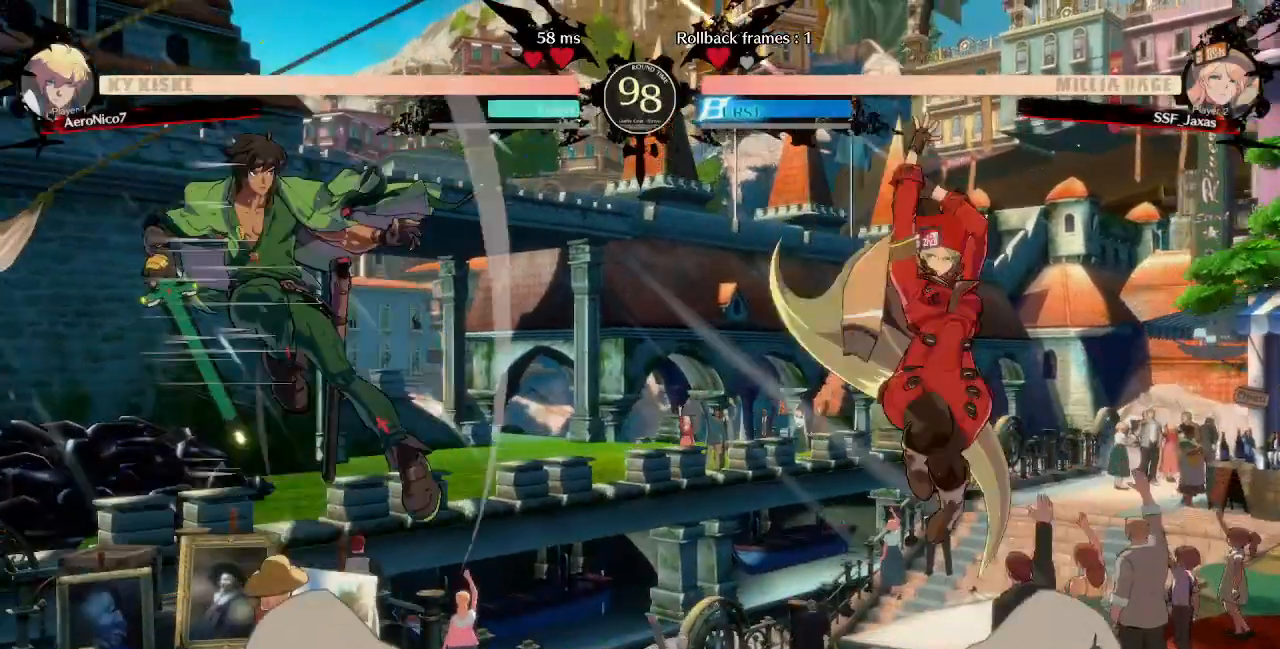
{"dt_ms": 480, "buttons": ["DPAD_LEFT"]}
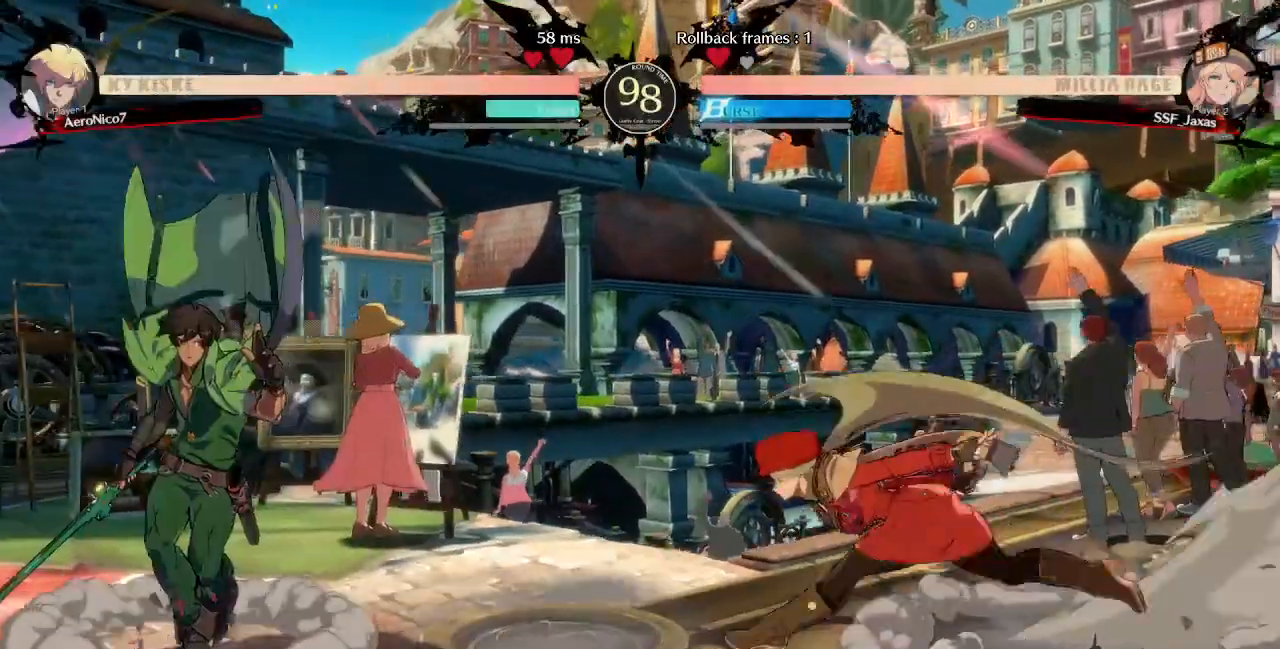
{"dt_ms": 1000, "buttons": []}
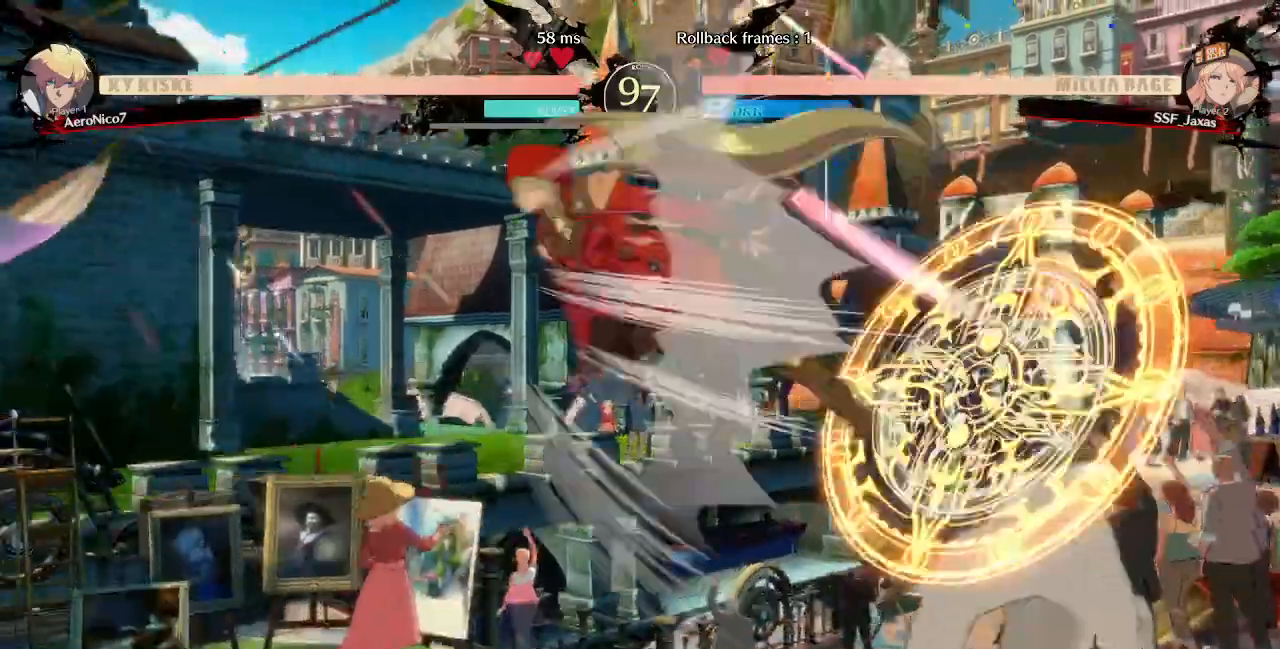
{"dt_ms": 520, "buttons": []}
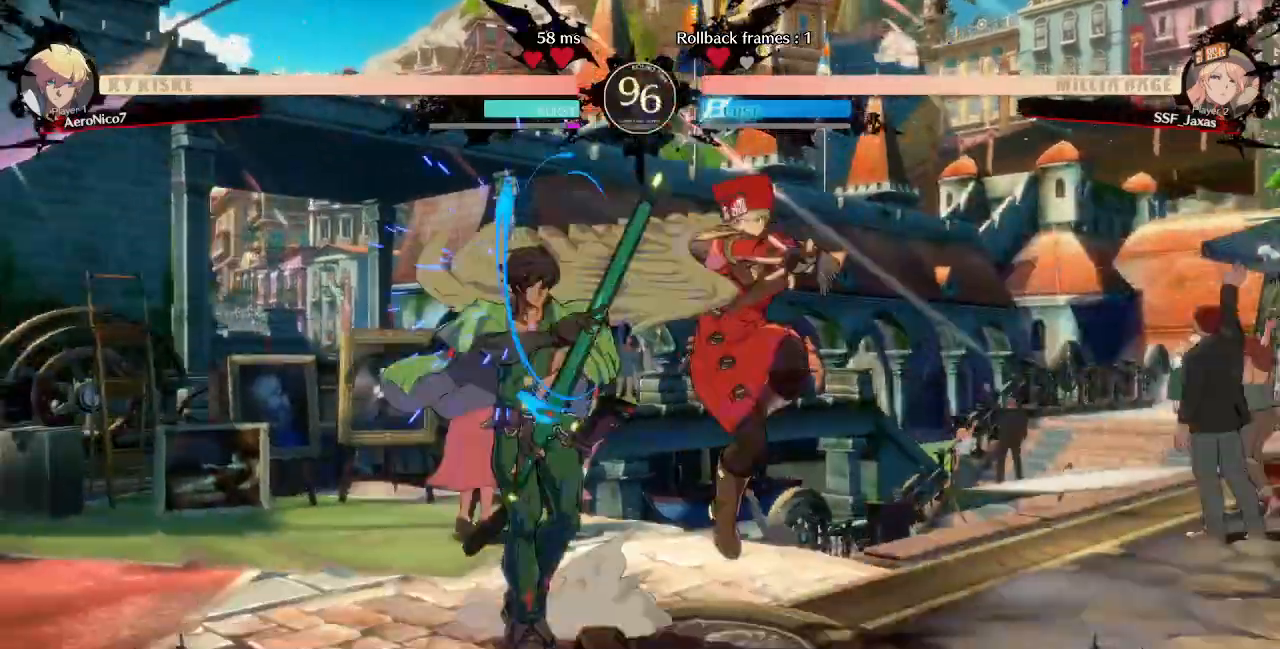
{"dt_ms": 480, "buttons": [], "events": [[80, "DPAD_LEFT", "down"], [160, "DPAD_LEFT", "up"], [240, "DPAD_LEFT", "down"], [360, "DPAD_LEFT", "up"], [360, "TRIANGLE", "down"], [480, "TRIANGLE", "up"]]}
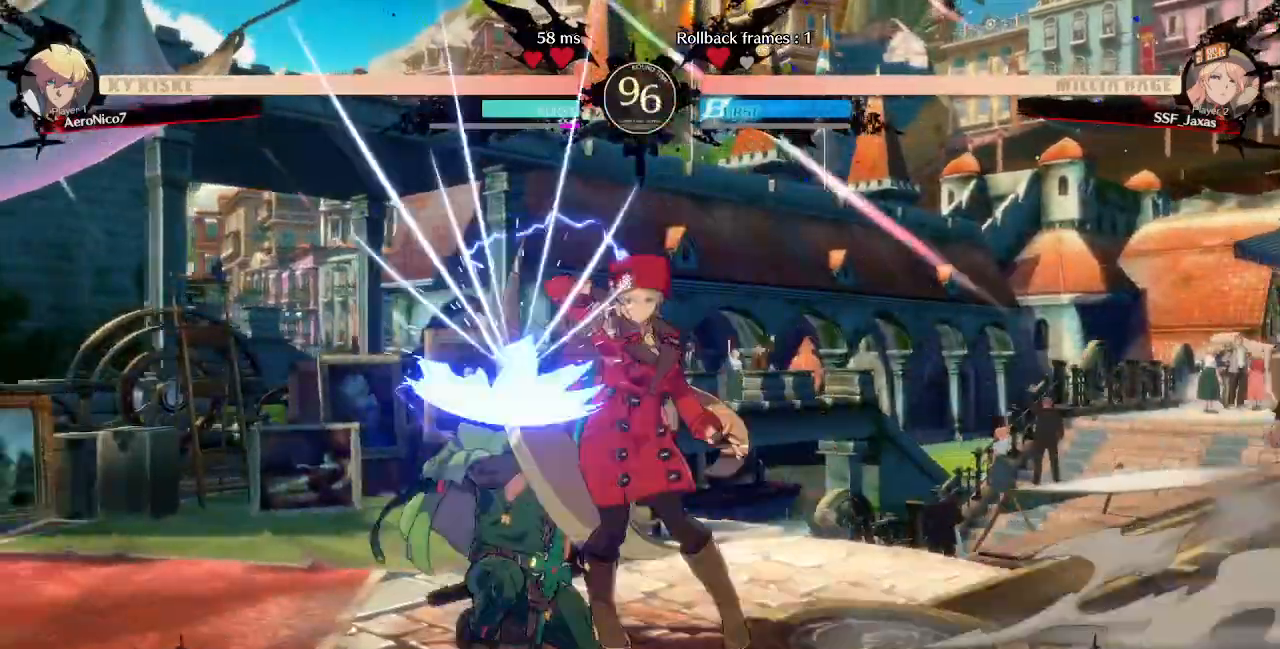
{"dt_ms": 520, "buttons": [], "events": []}
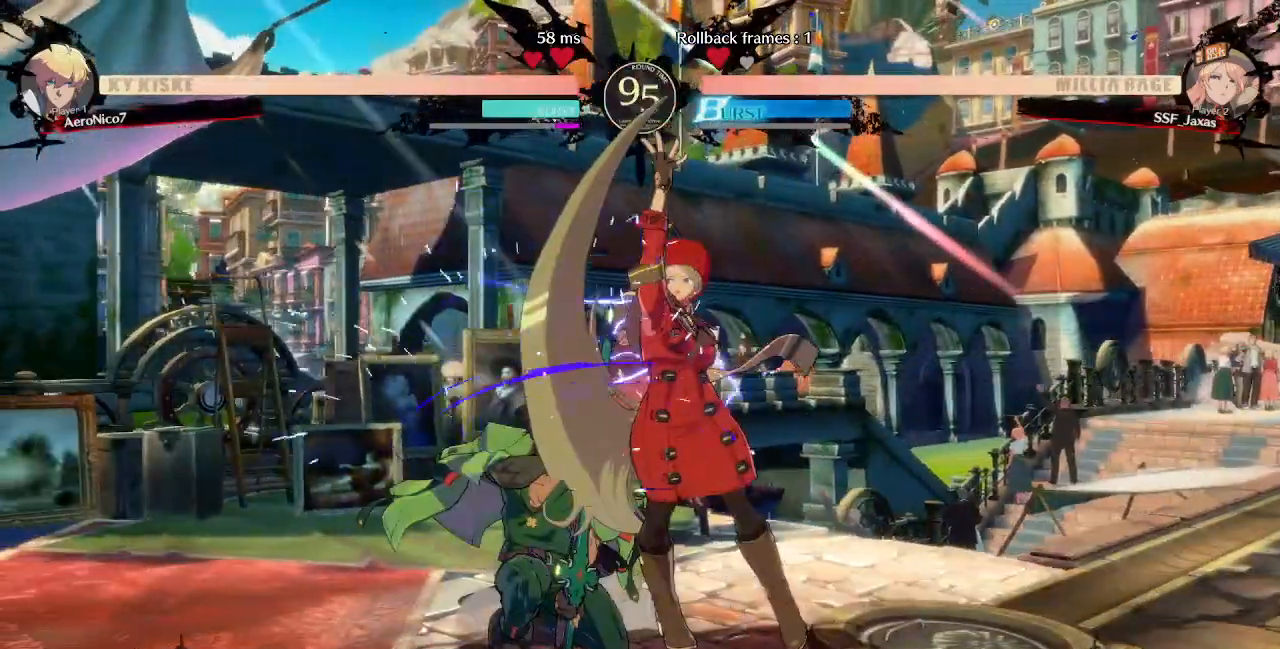
{"dt_ms": 480, "buttons": [], "events": [[80, "DPAD_DOWN", "down"], [120, "TRIANGLE", "down"], [280, "DPAD_DOWN", "up"], [280, "TRIANGLE", "up"]]}
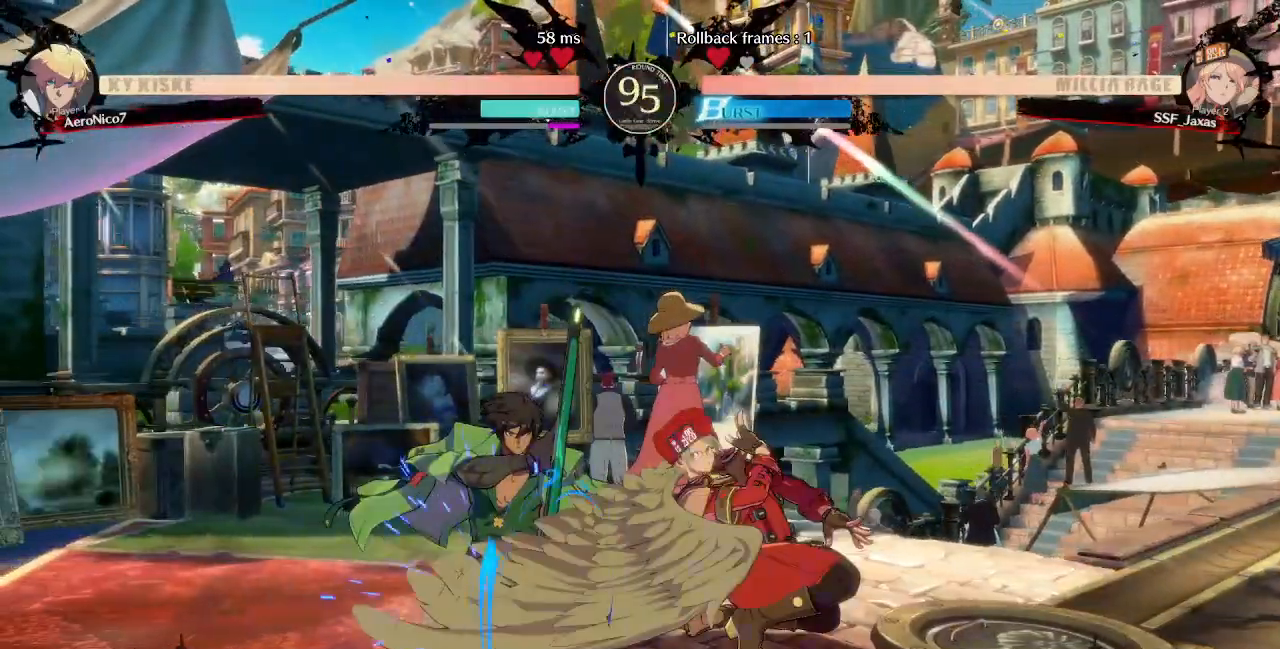
{"dt_ms": 1000, "buttons": ["SQUARE", "DPAD_DOWN", "DPAD_LEFT"]}